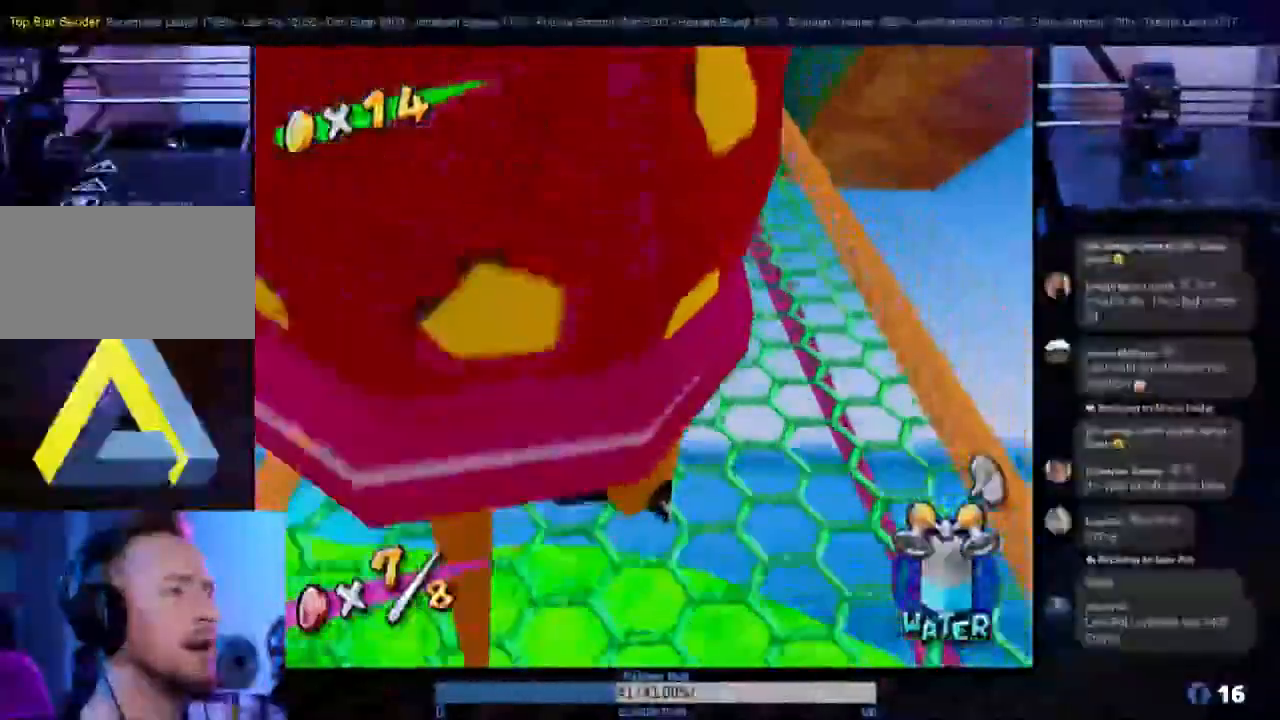
Gameplay with a controller (Nintendo layout); each line is a JSON object with the inputs held at the frame after it. "events" lists button and stick changes between this image and that frame as [ms after this image, input, new state], when the widget could be followed in between. Not read: L3 R3.
{"buttons": [], "left_stick": "up", "right_stick": "center"}
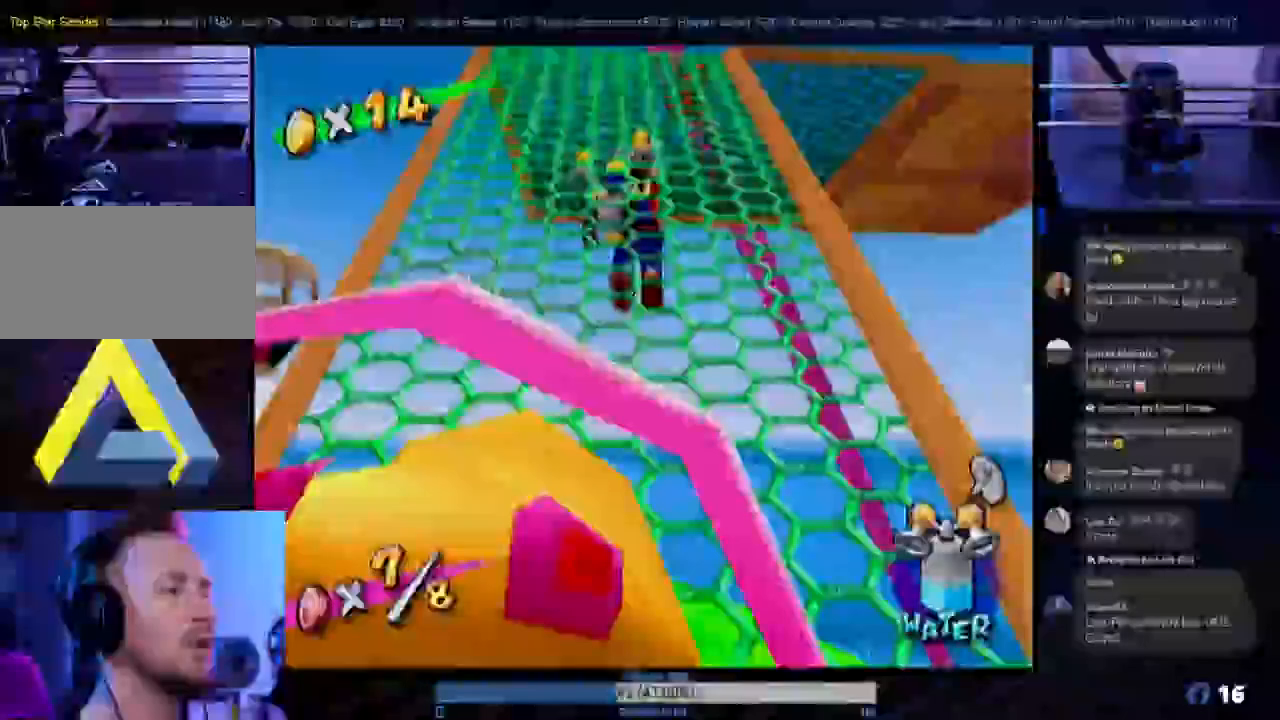
{"buttons": [], "left_stick": "up", "right_stick": "center", "events": []}
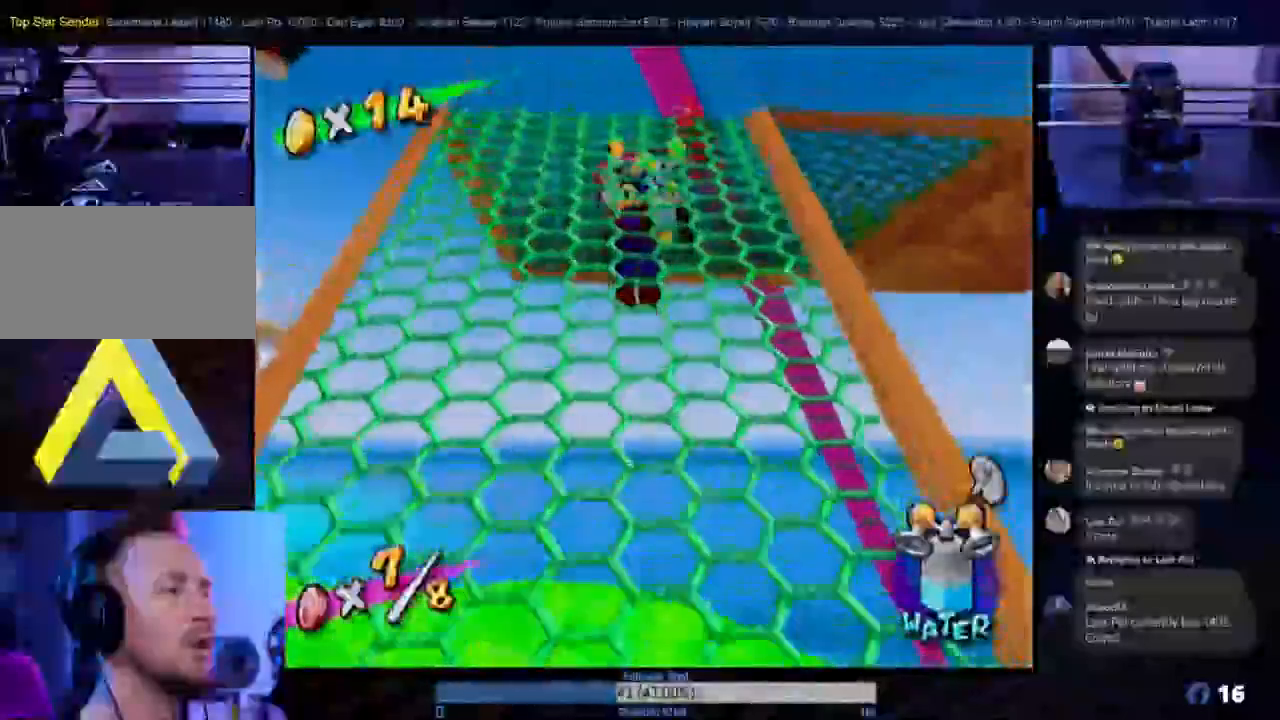
{"buttons": [], "left_stick": "up", "right_stick": "center", "events": []}
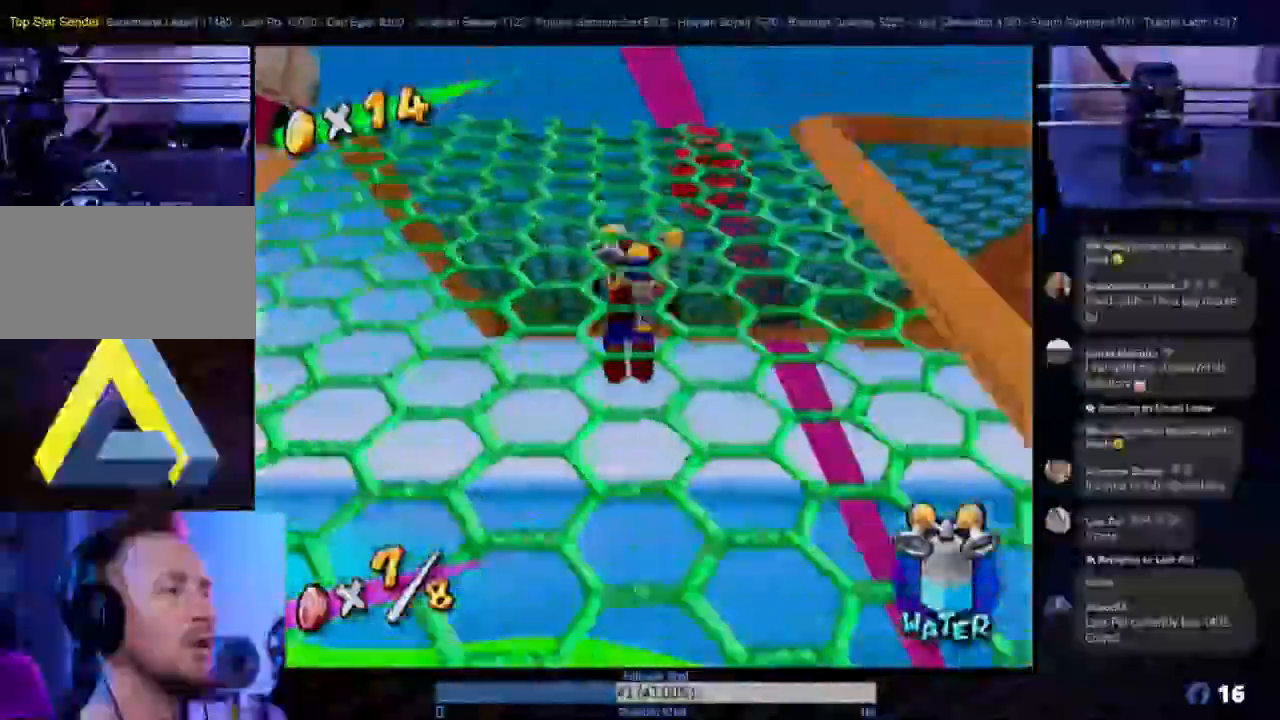
{"buttons": [], "left_stick": "center", "right_stick": "center", "events": [[217, "left_stick", "left"], [467, "left_stick", "center"]]}